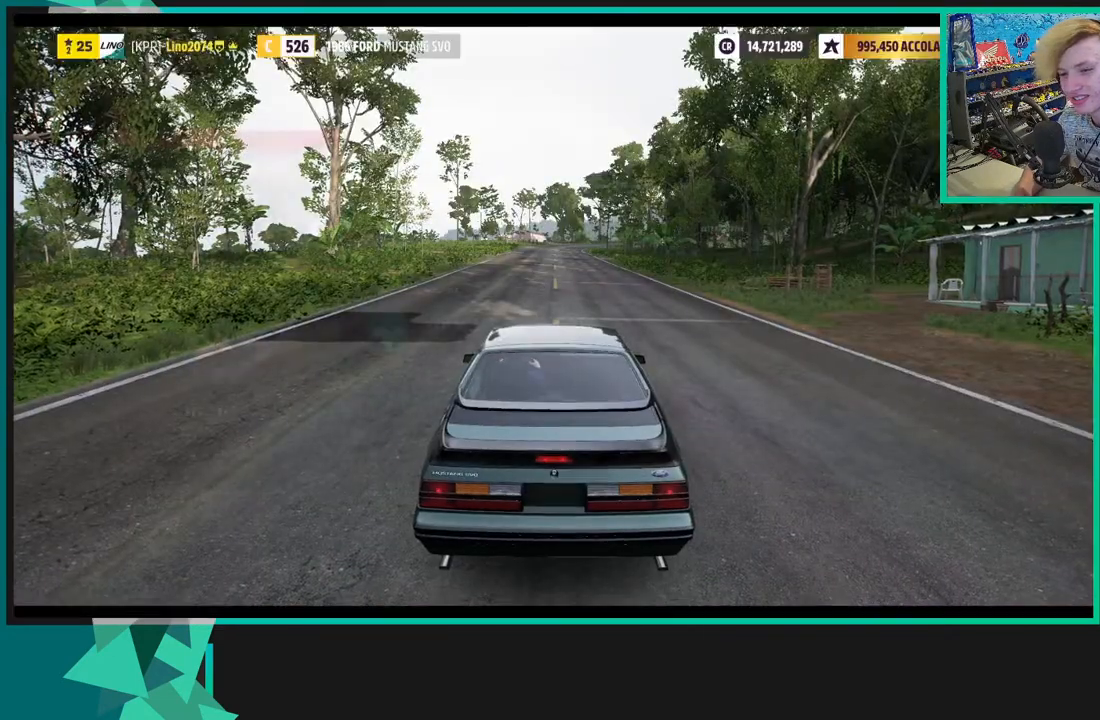
Gameplay with a controller (Xbox layout); each line is a JSON object with the inputs held at the frame after it. "events" lists button and stick changes between this image and that frame as [ms after this image, input, new state], when the widget could be followed in between.
{"buttons": [], "left_stick": "center", "right_stick": "left", "events": []}
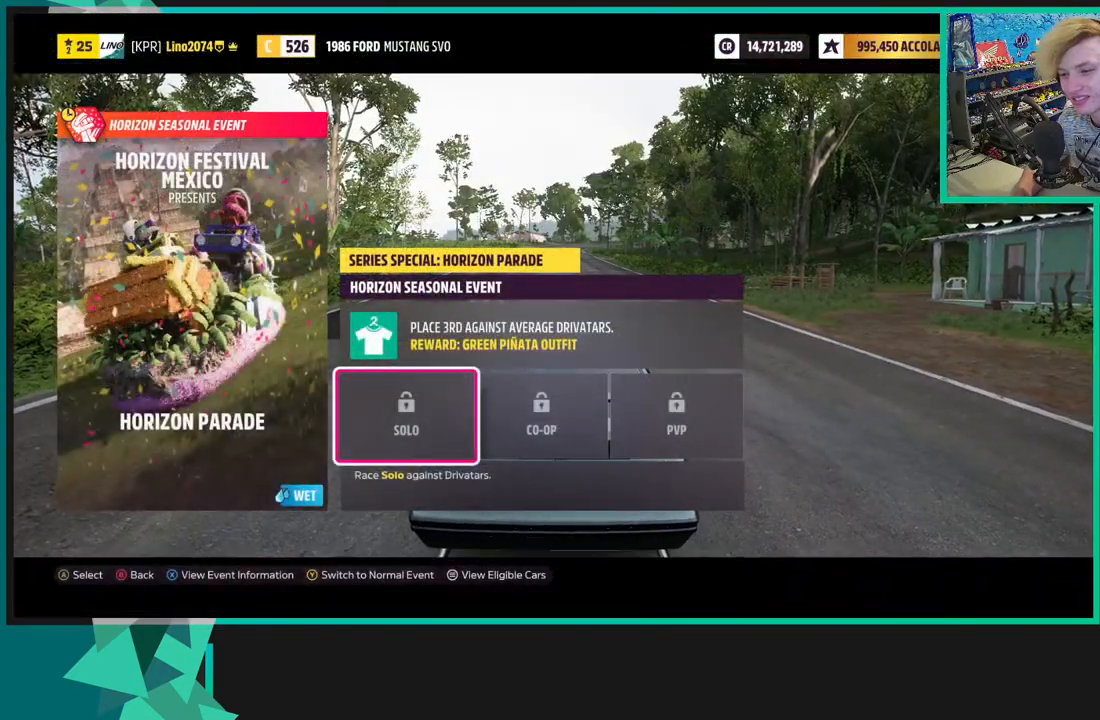
{"buttons": [], "left_stick": "center", "right_stick": "left", "events": [[267, "DPAD_RIGHT", "down"], [383, "DPAD_RIGHT", "up"]]}
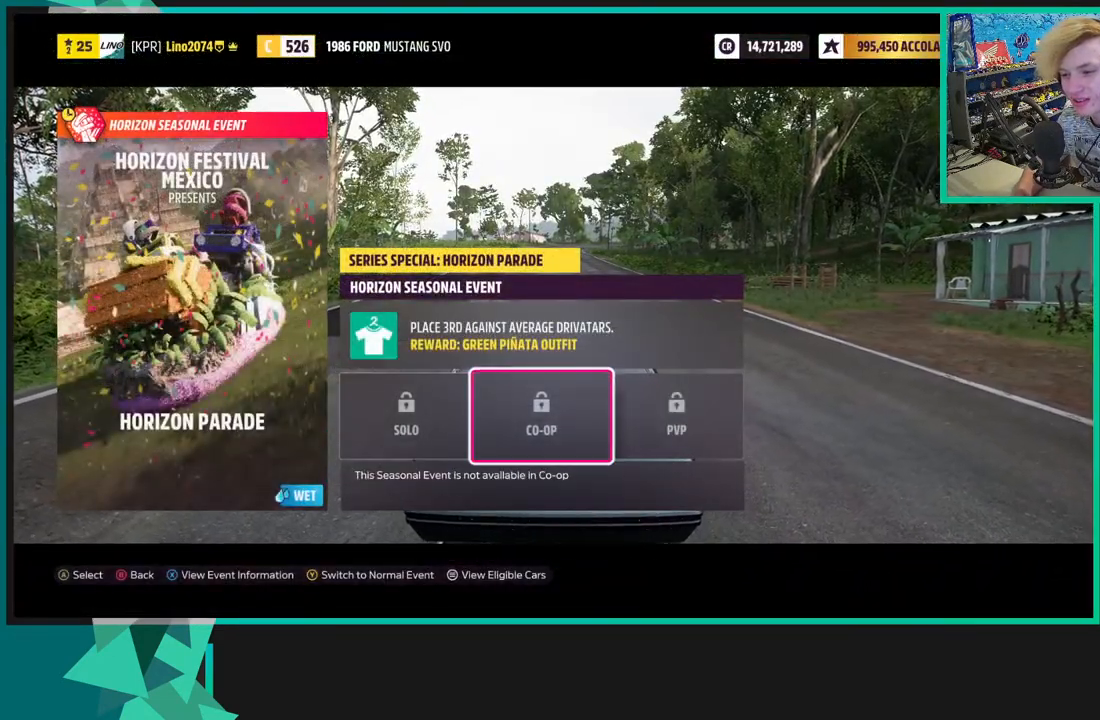
{"buttons": [], "left_stick": "center", "right_stick": "left", "events": [[317, "DPAD_LEFT", "down"], [433, "DPAD_LEFT", "up"]]}
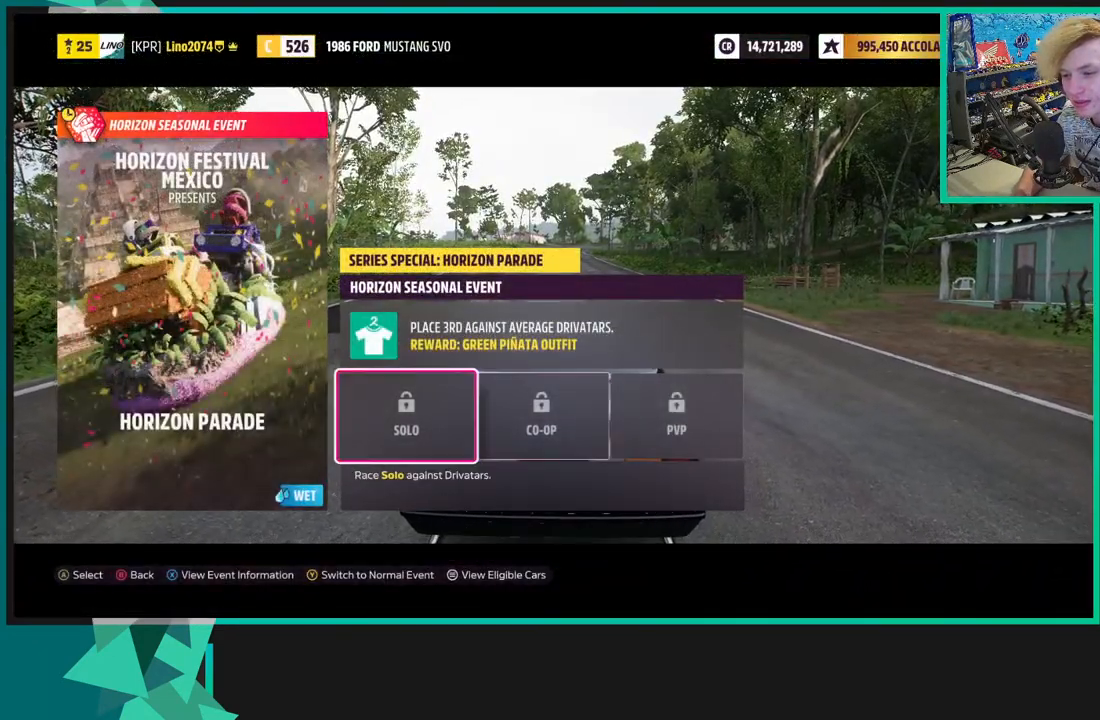
{"buttons": [], "left_stick": "center", "right_stick": "left", "events": []}
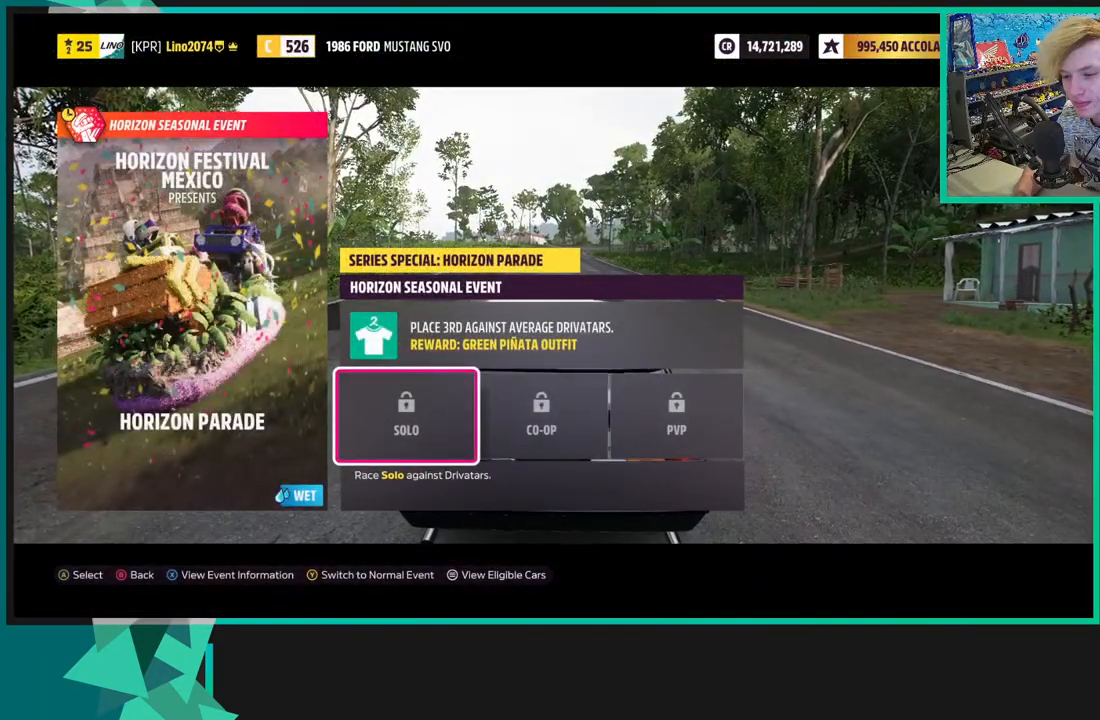
{"buttons": [], "left_stick": "center", "right_stick": "left", "events": []}
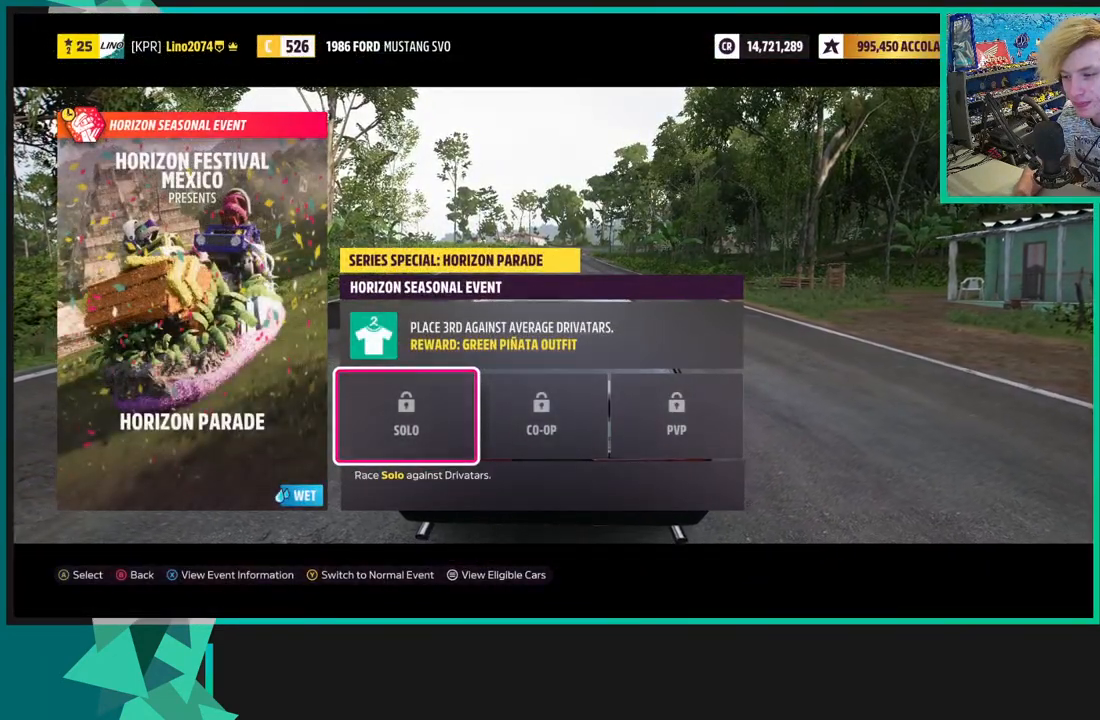
{"buttons": ["A"], "left_stick": "center", "right_stick": "center", "events": [[317, "DPAD_RIGHT", "down"], [350, "right_stick", "center"], [450, "DPAD_RIGHT", "up"], [467, "A", "down"]]}
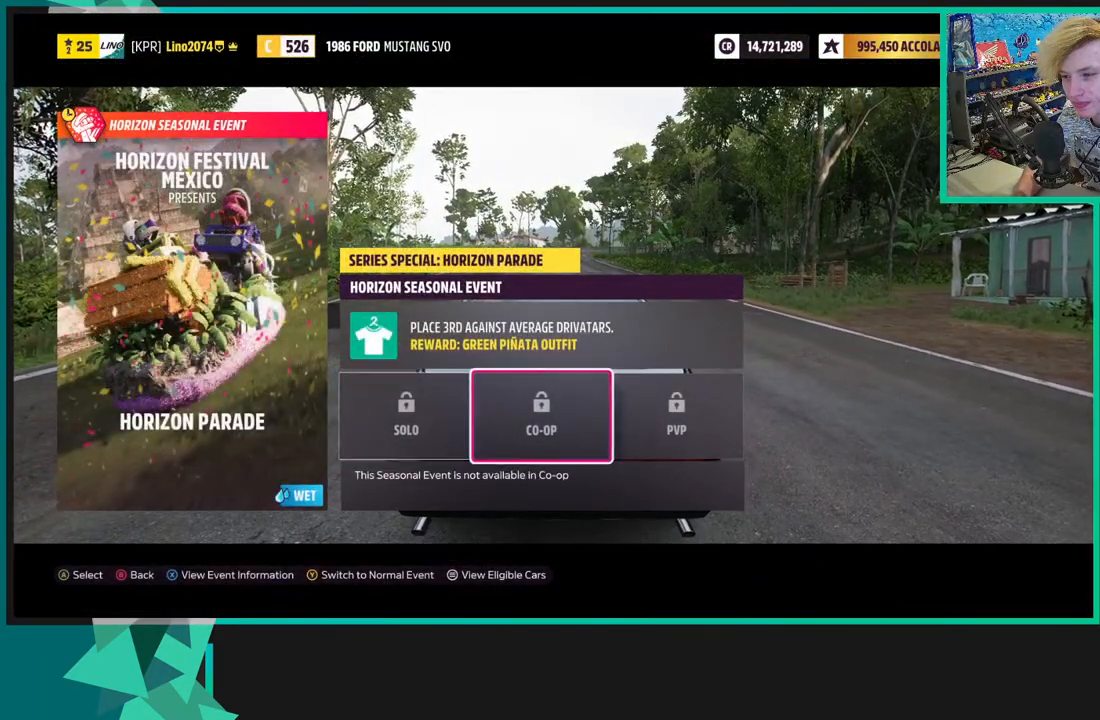
{"buttons": [], "left_stick": "center", "right_stick": "center", "events": [[83, "A", "up"]]}
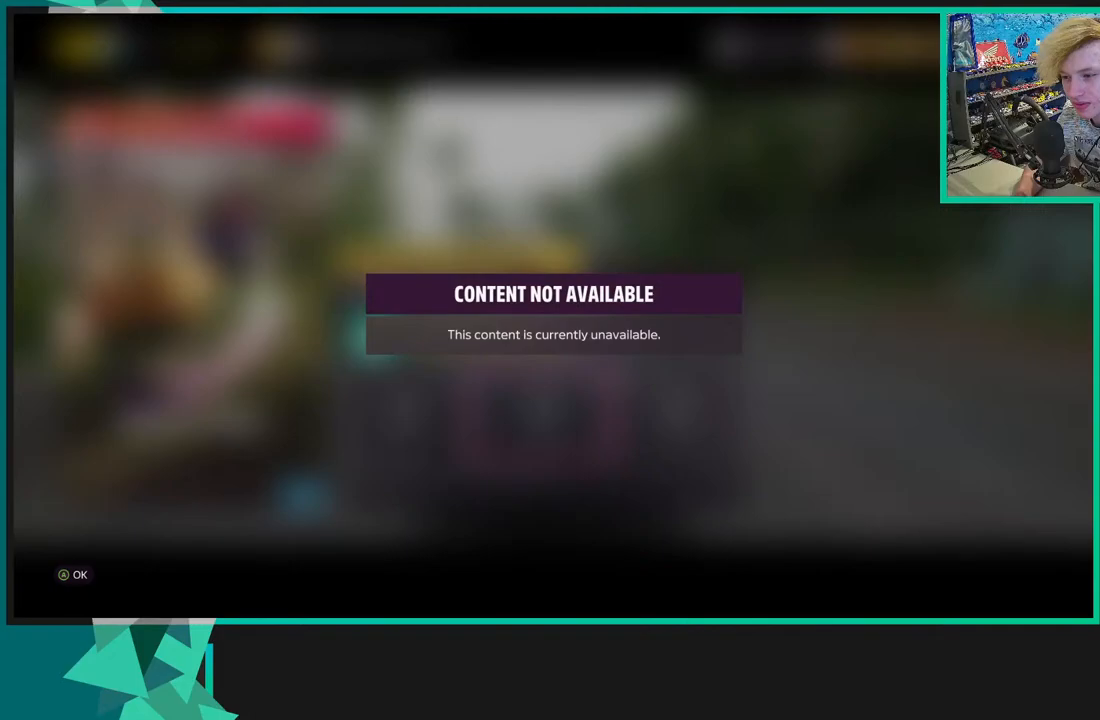
{"buttons": ["A"], "left_stick": "center", "right_stick": "center", "events": [[433, "A", "down"]]}
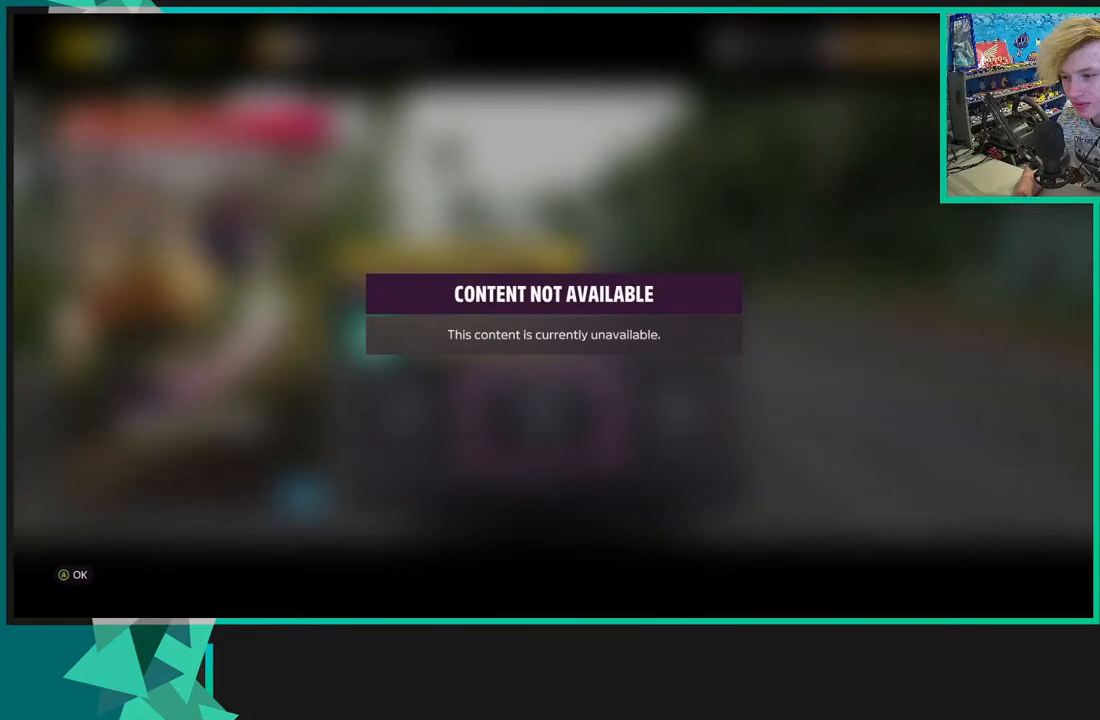
{"buttons": [], "left_stick": "center", "right_stick": "center", "events": [[17, "A", "up"]]}
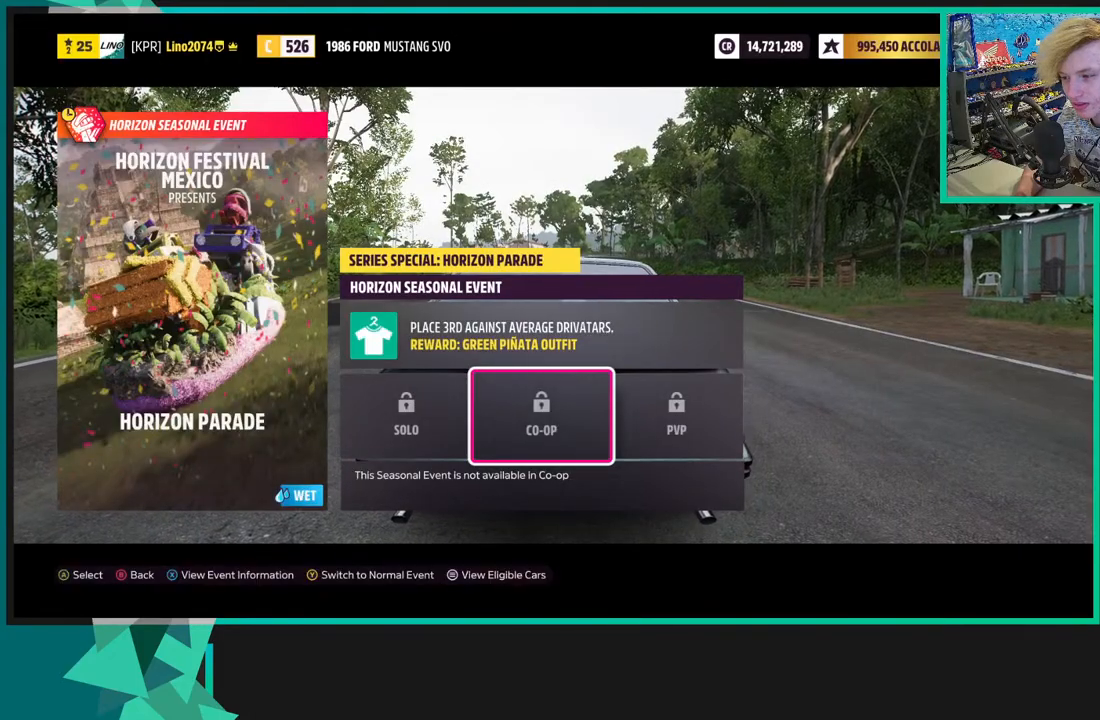
{"buttons": [], "left_stick": "center", "right_stick": "center", "events": [[217, "DPAD_RIGHT", "down"], [367, "DPAD_RIGHT", "up"]]}
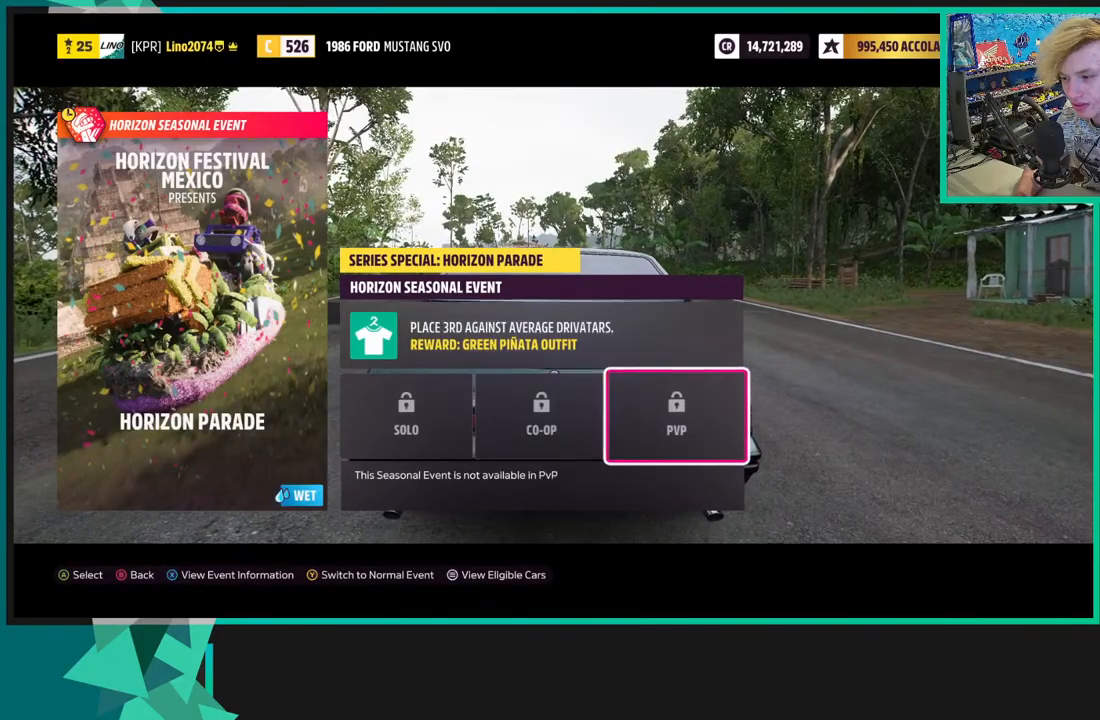
{"buttons": ["A"], "left_stick": "center", "right_stick": "center", "events": [[500, "A", "down"]]}
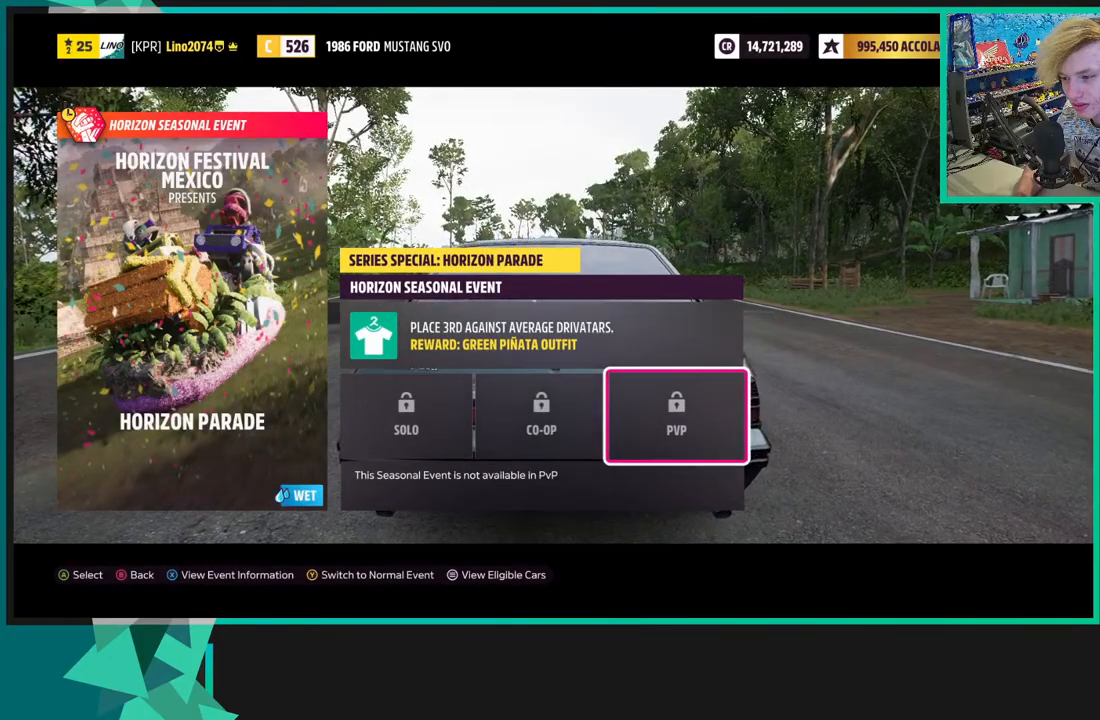
{"buttons": ["A"], "left_stick": "center", "right_stick": "center", "events": [[250, "A", "up"], [500, "A", "down"]]}
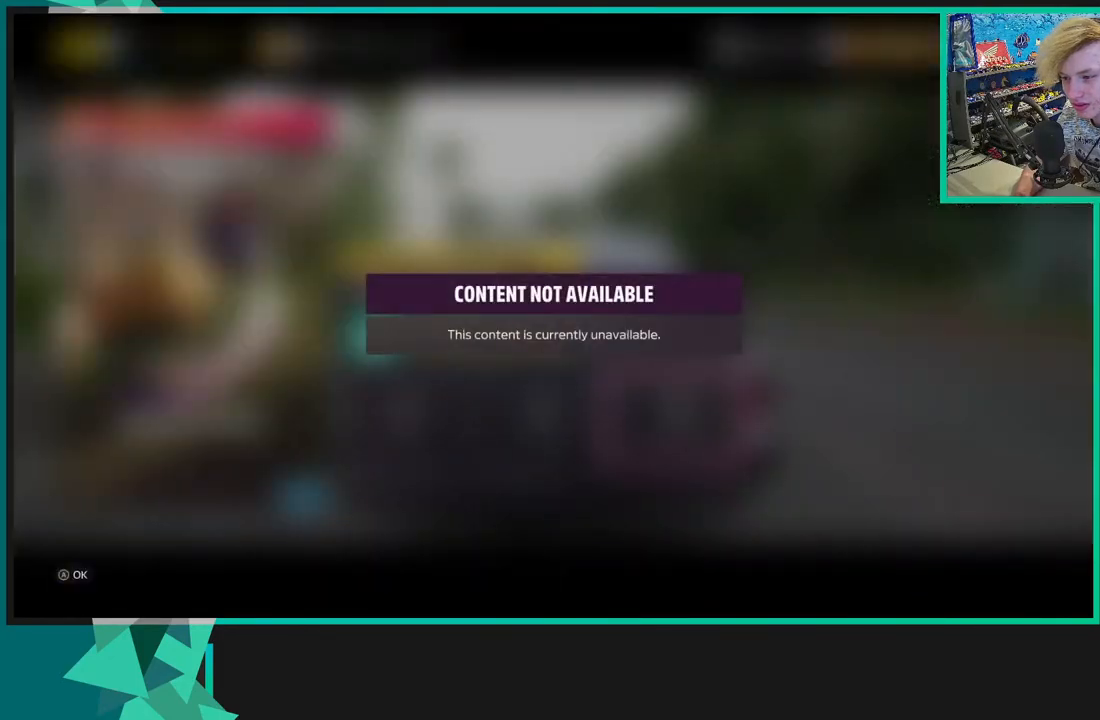
{"buttons": [], "left_stick": "center", "right_stick": "center", "events": [[217, "A", "up"], [350, "DPAD_LEFT", "down"], [500, "DPAD_LEFT", "up"]]}
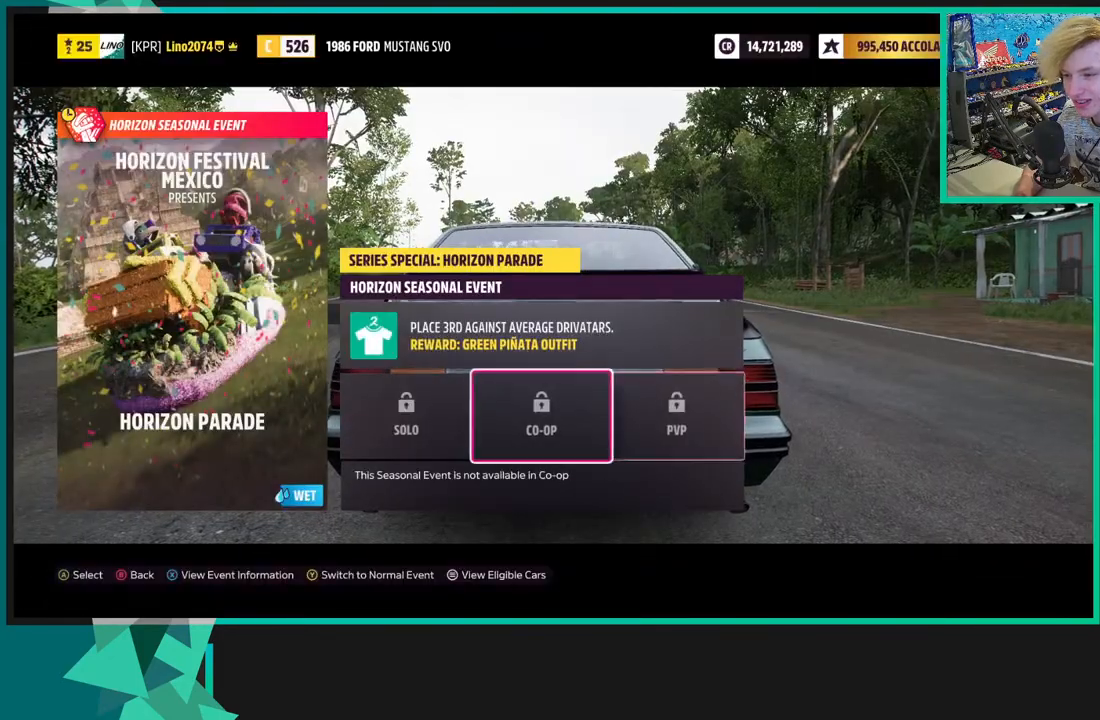
{"buttons": [], "left_stick": "center", "right_stick": "center", "events": [[50, "DPAD_LEFT", "down"], [183, "DPAD_LEFT", "up"]]}
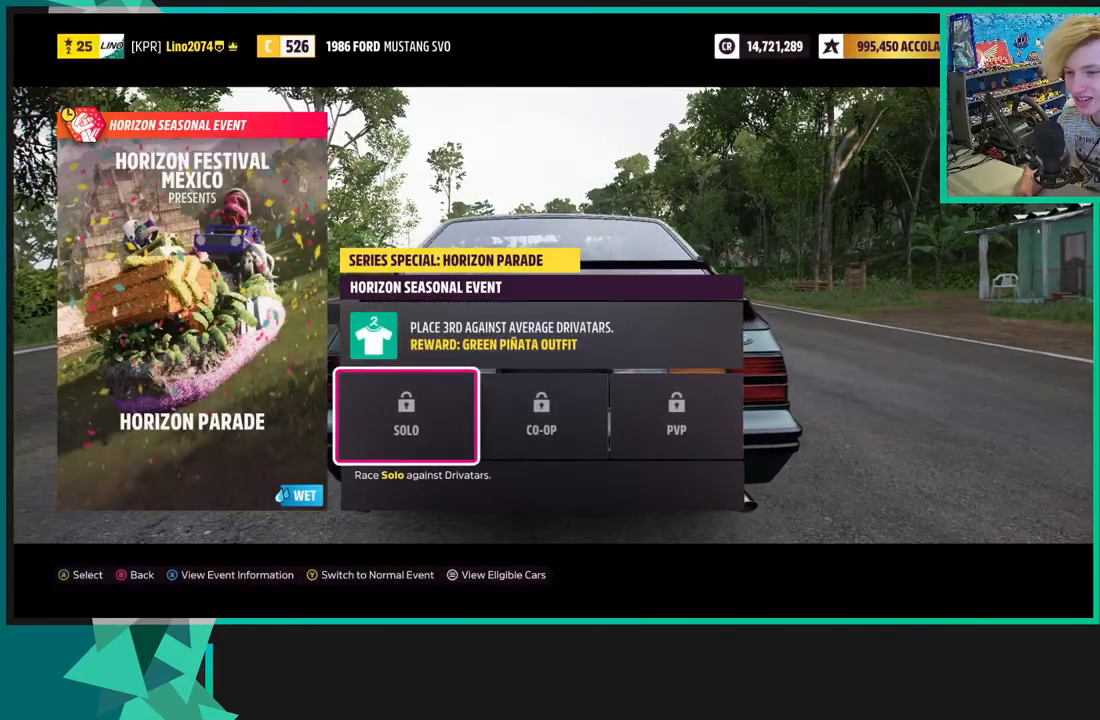
{"buttons": [], "left_stick": "center", "right_stick": "center", "events": []}
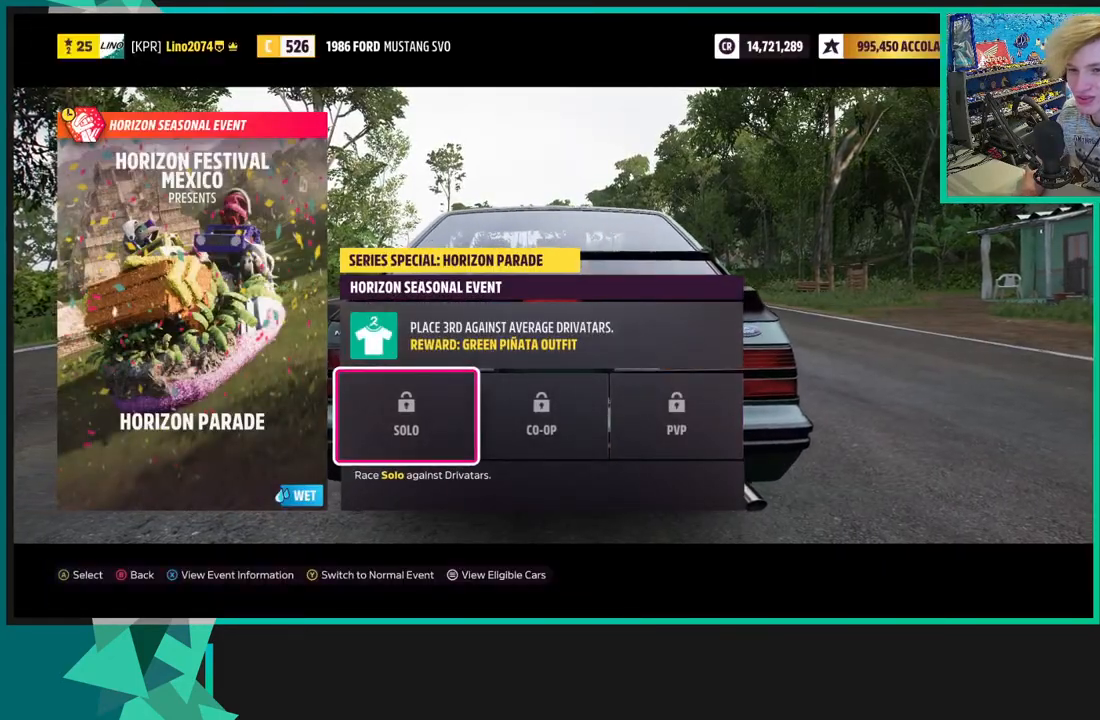
{"buttons": [], "left_stick": "center", "right_stick": "center", "events": []}
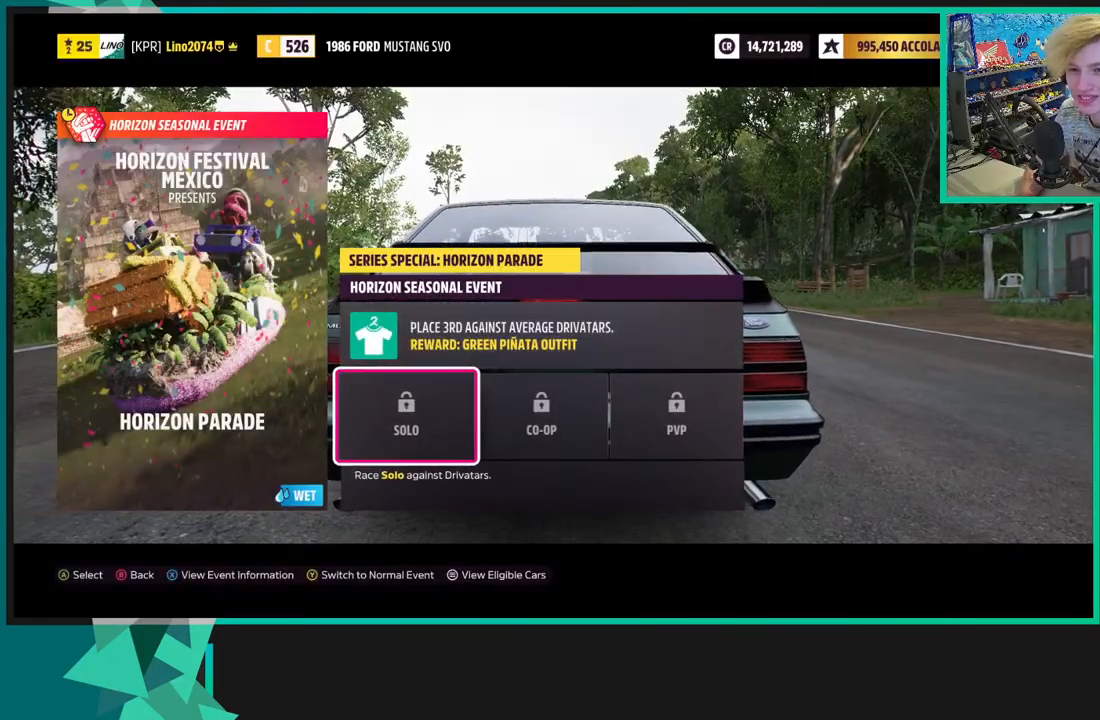
{"buttons": [], "left_stick": "center", "right_stick": "center", "events": []}
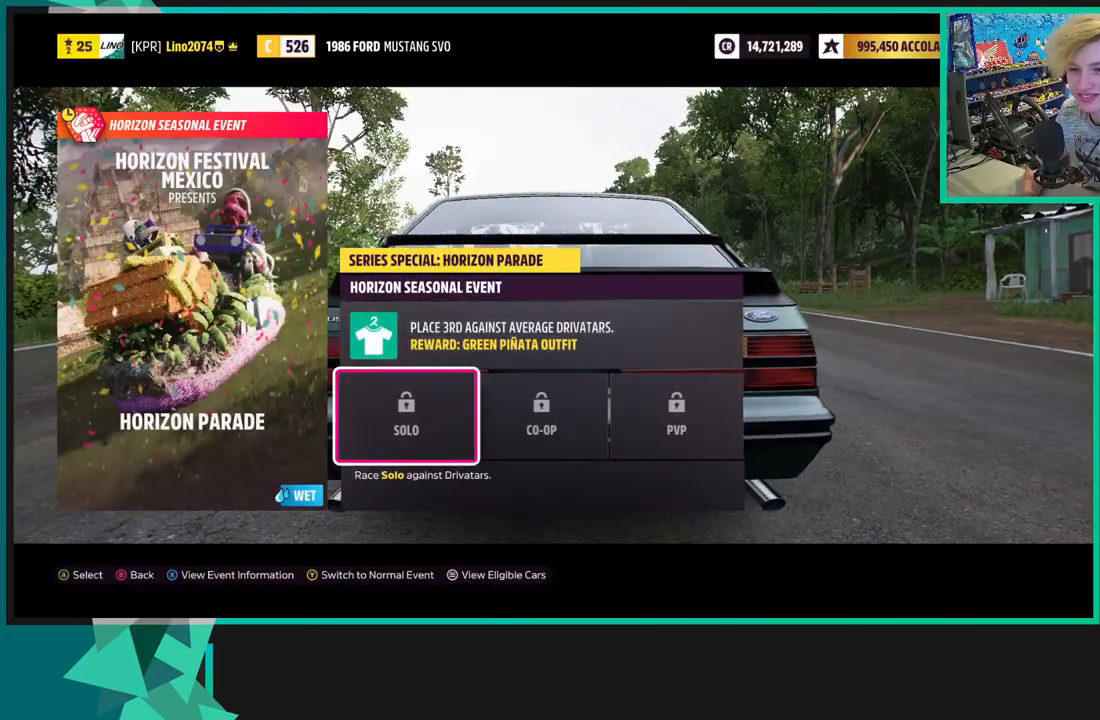
{"buttons": ["B"], "left_stick": "center", "right_stick": "center", "events": [[450, "B", "down"]]}
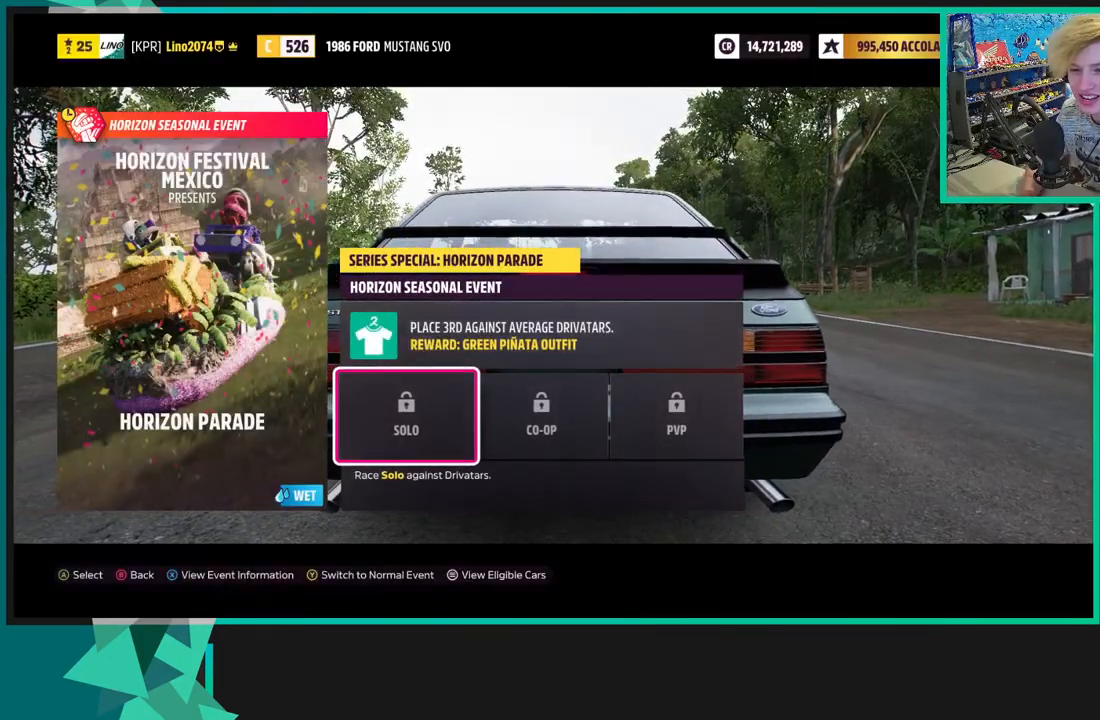
{"buttons": [], "left_stick": "center", "right_stick": "center", "events": [[50, "B", "up"]]}
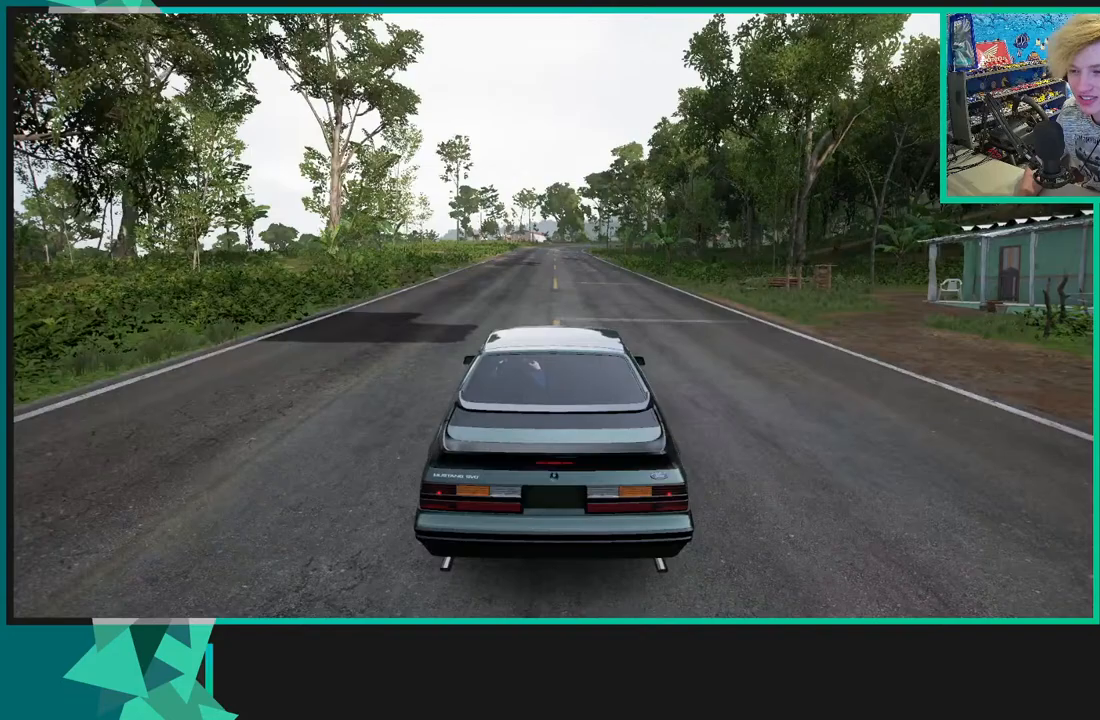
{"buttons": [], "left_stick": "center", "right_stick": "center", "events": [[300, "START", "down"], [433, "START", "up"]]}
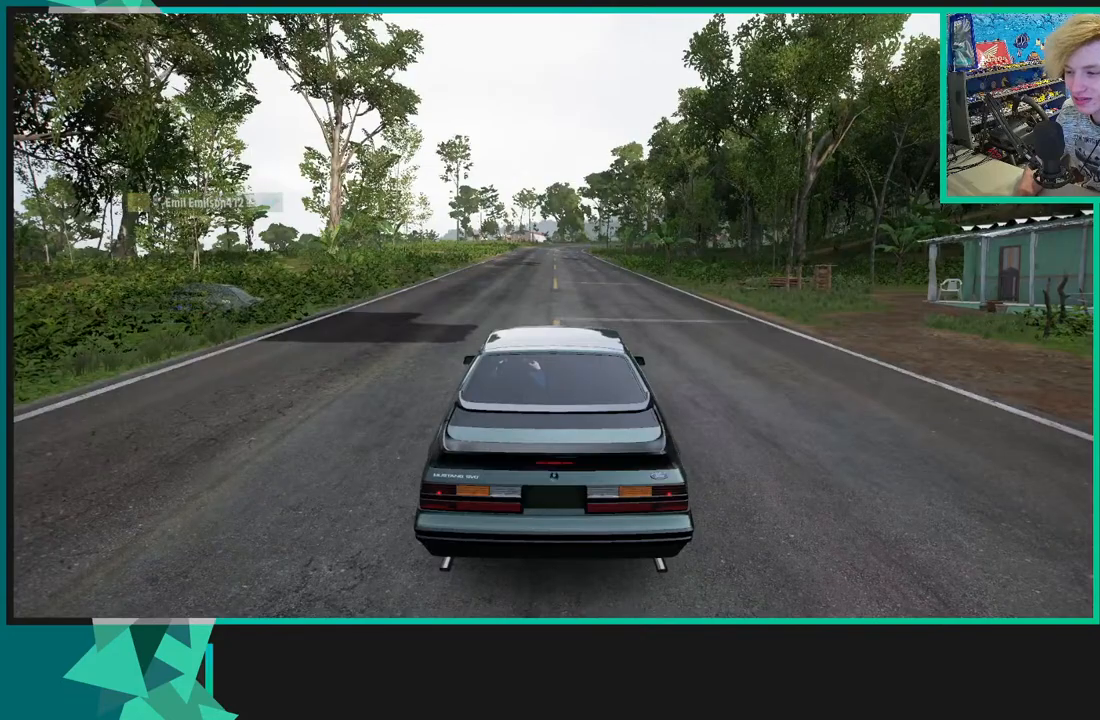
{"buttons": [], "left_stick": "center", "right_stick": "center", "events": [[17, "START", "down"], [133, "START", "up"], [217, "START", "down"], [333, "START", "up"]]}
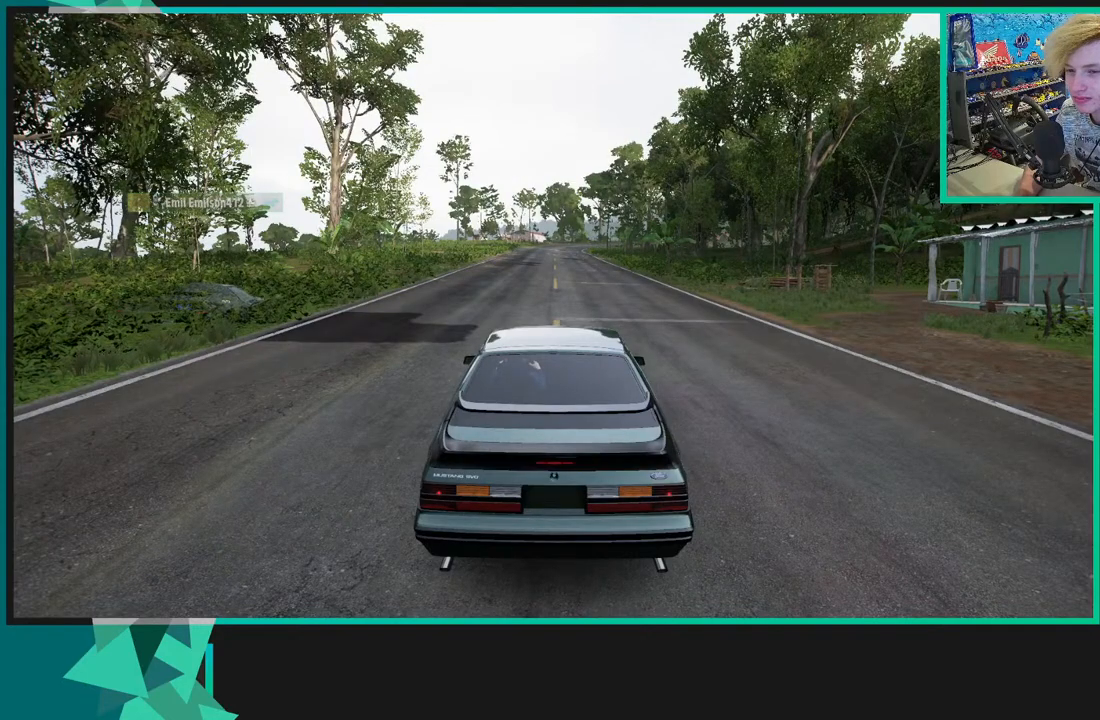
{"buttons": [], "left_stick": "center", "right_stick": "center", "events": []}
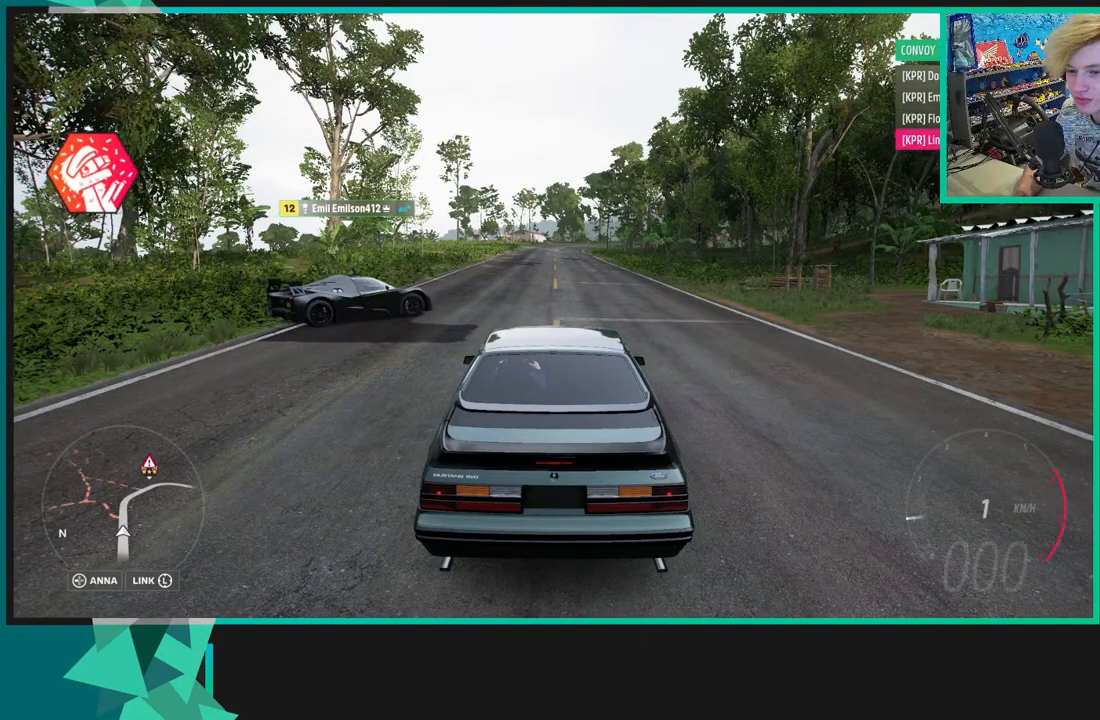
{"buttons": ["R2"], "left_stick": "center", "right_stick": "left", "events": [[150, "R2", "down"], [167, "right_stick", "left"]]}
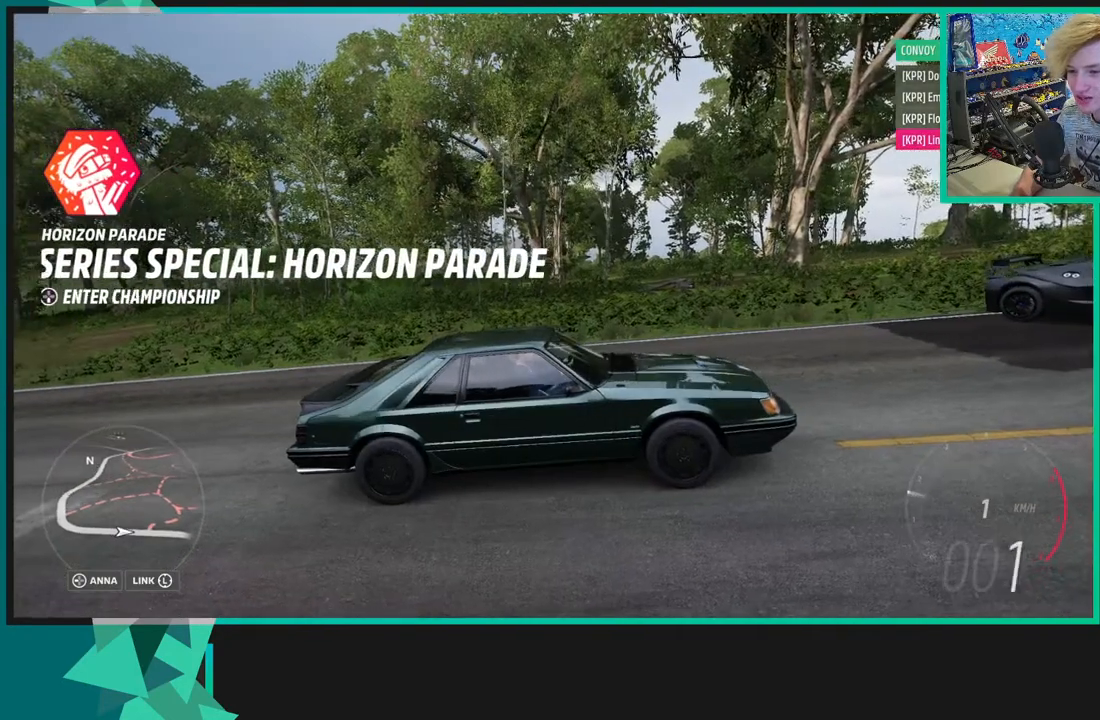
{"buttons": ["R2"], "left_stick": "center", "right_stick": "up-left", "events": [[467, "right_stick", "up-left"]]}
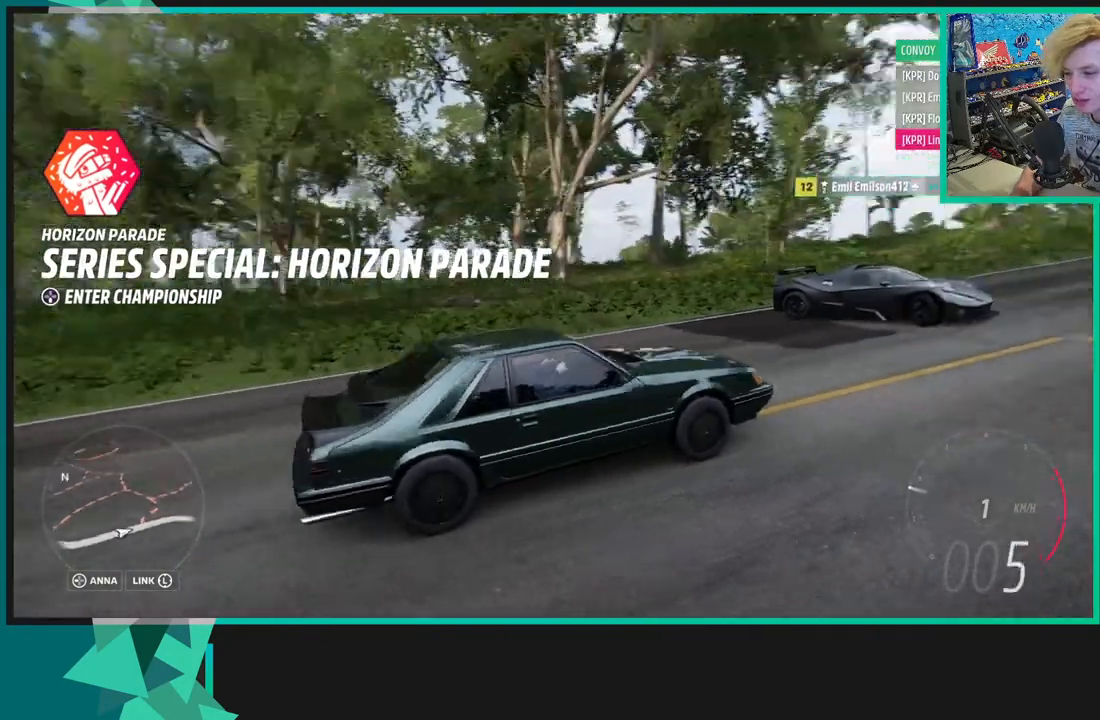
{"buttons": ["R2"], "left_stick": "center", "right_stick": "up-left", "events": []}
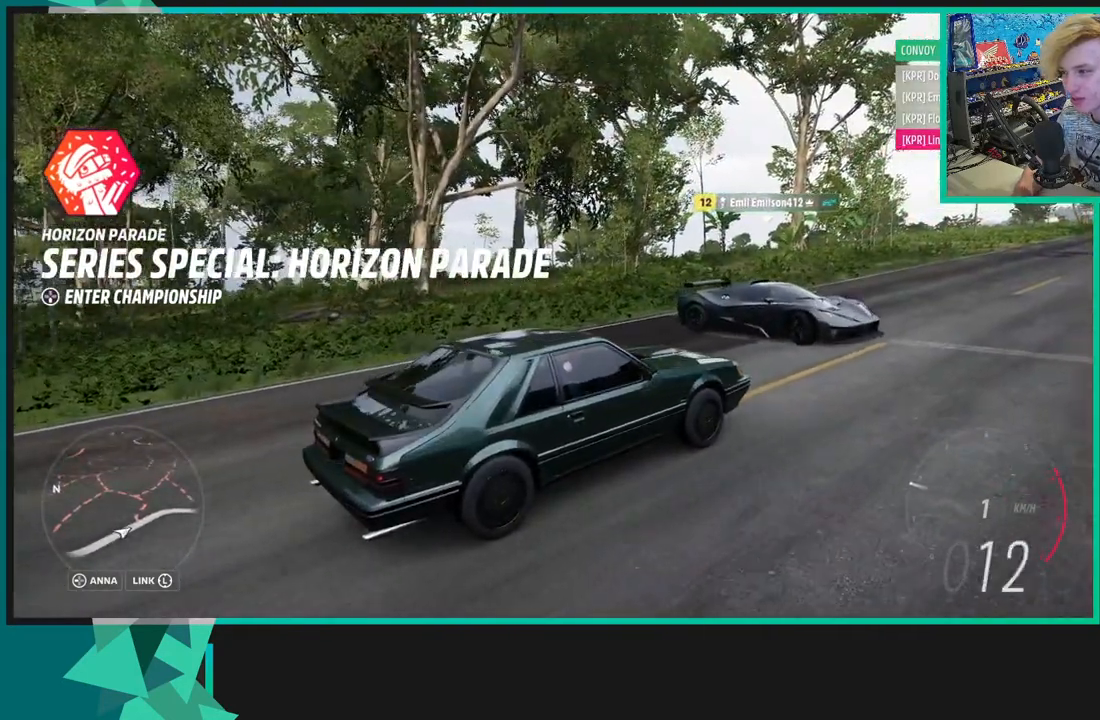
{"buttons": ["L2", "R2"], "left_stick": "center", "right_stick": "up-left", "events": [[450, "L2", "down"]]}
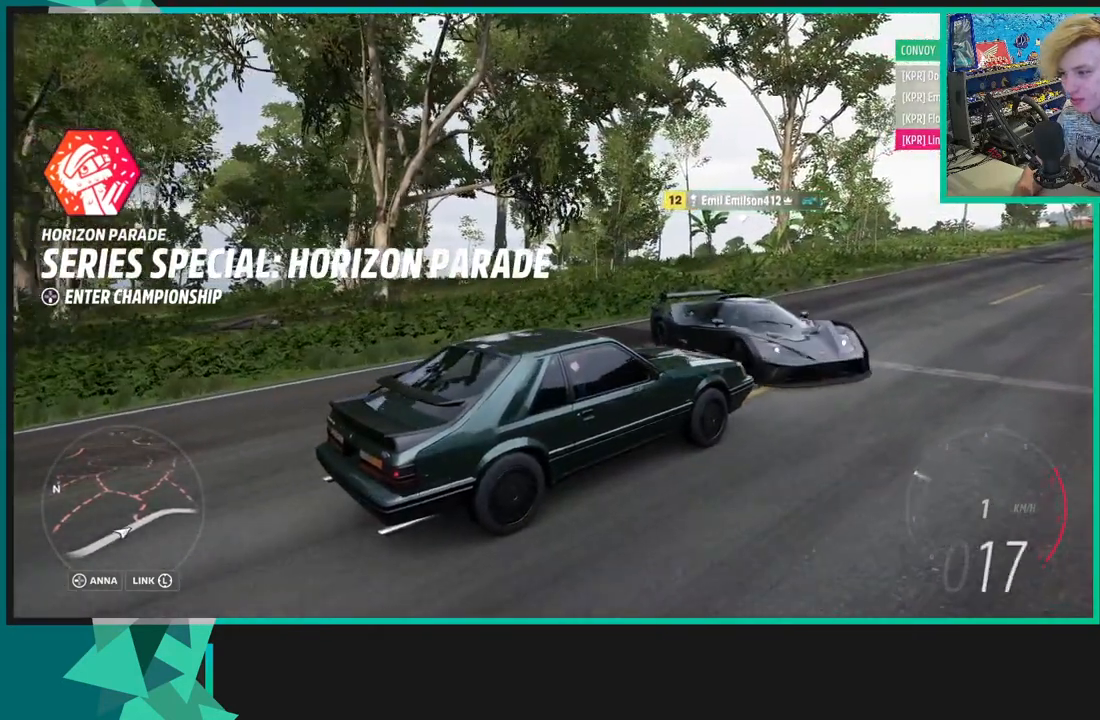
{"buttons": ["L2", "R2"], "left_stick": "center", "right_stick": "up", "events": [[350, "right_stick", "up"]]}
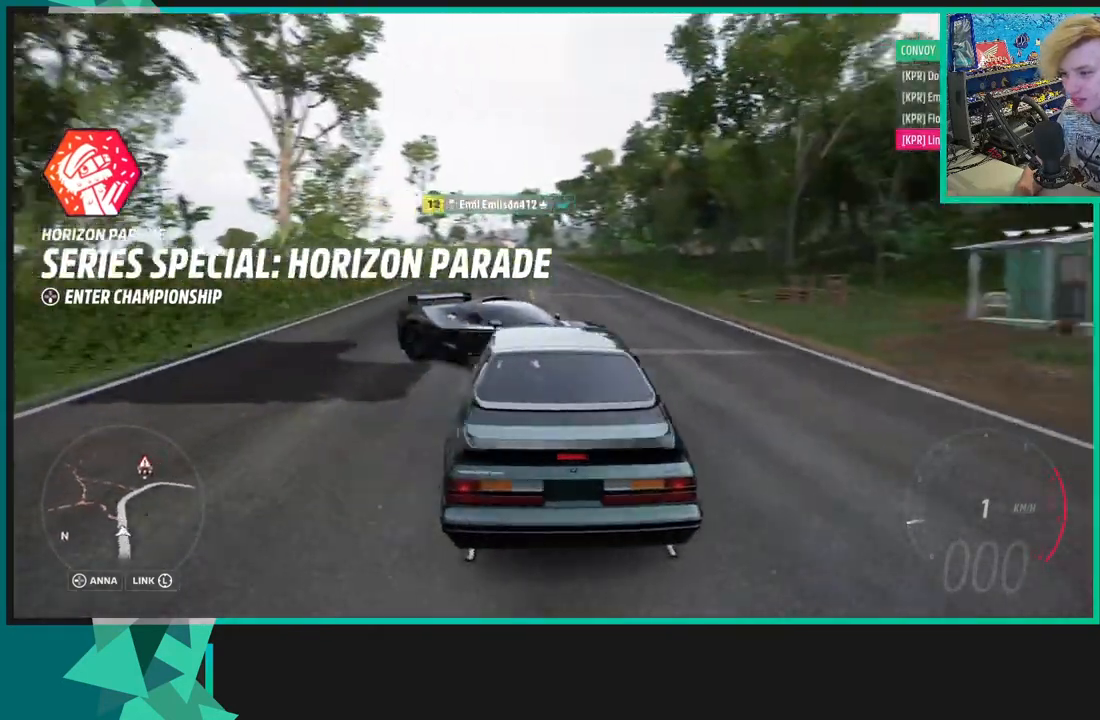
{"buttons": ["X", "L2", "R2"], "left_stick": "center", "right_stick": "up", "events": [[200, "X", "down"]]}
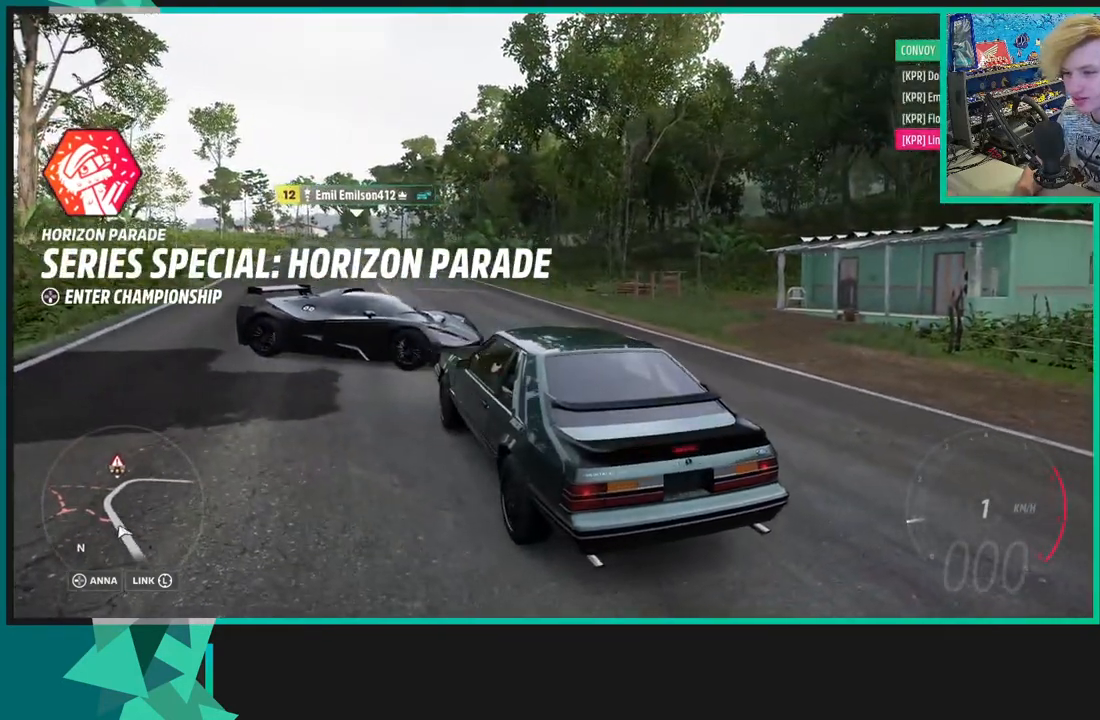
{"buttons": ["R2"], "left_stick": "center", "right_stick": "up", "events": [[17, "L2", "up"], [17, "X", "up"]]}